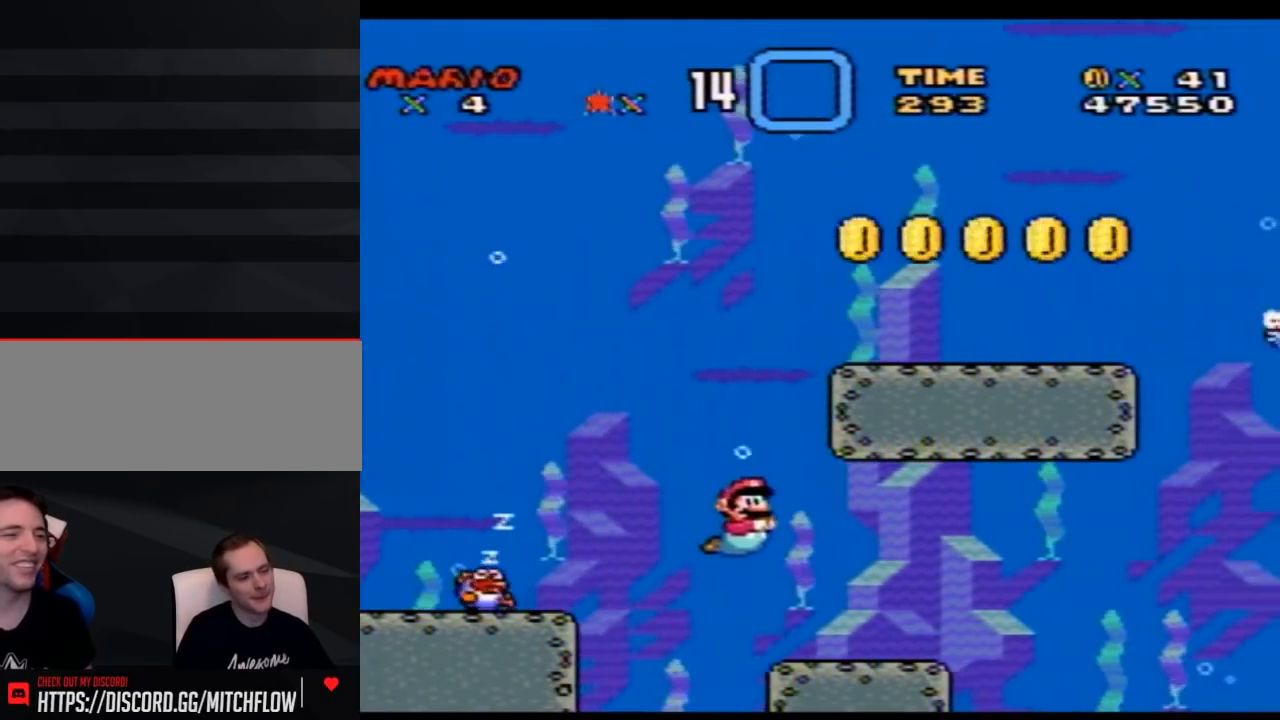
Gameplay with a controller (Nintendo layout); each line is a JSON object with the inputs held at the frame after it. "events" lists button and stick changes between this image and that frame as [ms after this image, input, new state], when the widget could be followed in between. Not read: DPAD_LEFT DPAD_UP L3 R3.
{"buttons": ["Y", "DPAD_RIGHT"], "events": [[83, "B", "down"], [183, "B", "up"]]}
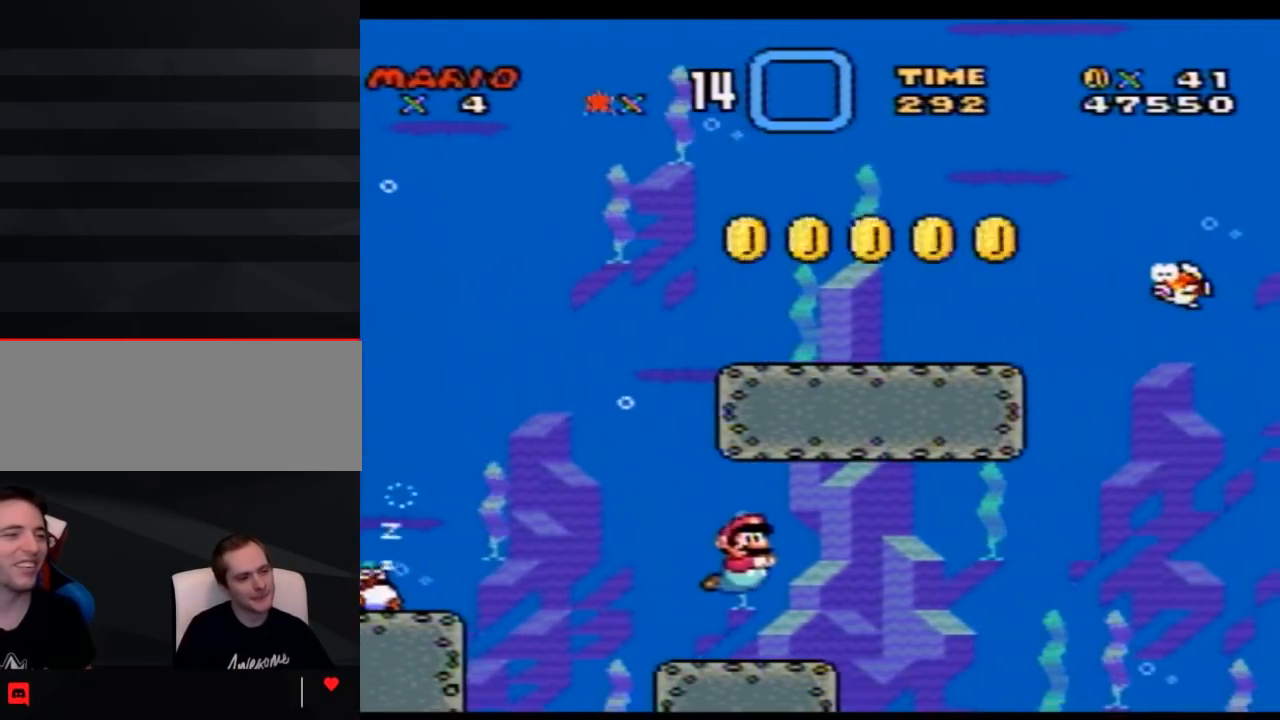
{"buttons": ["Y", "DPAD_RIGHT"], "events": [[117, "B", "down"], [217, "B", "up"], [283, "B", "down"], [333, "B", "up"], [433, "B", "down"], [500, "B", "up"]]}
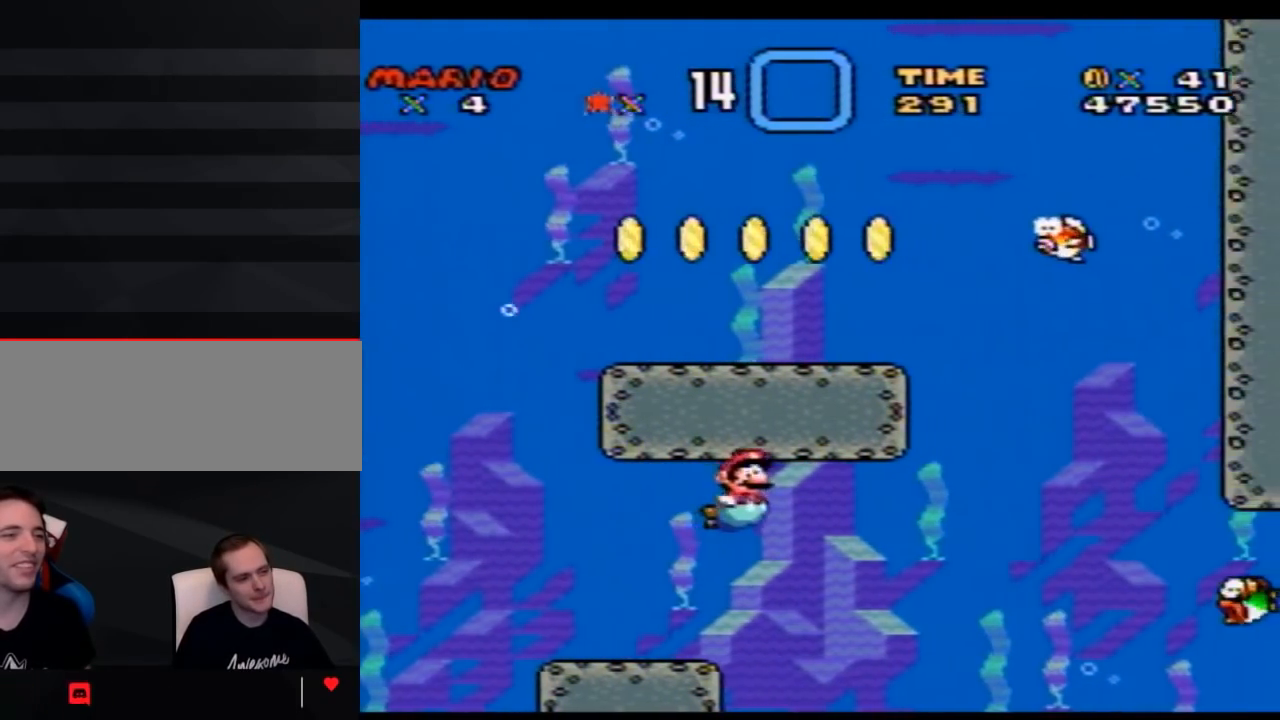
{"buttons": ["Y", "DPAD_RIGHT"], "events": [[50, "B", "down"], [183, "B", "up"], [217, "B", "down"], [300, "B", "up"]]}
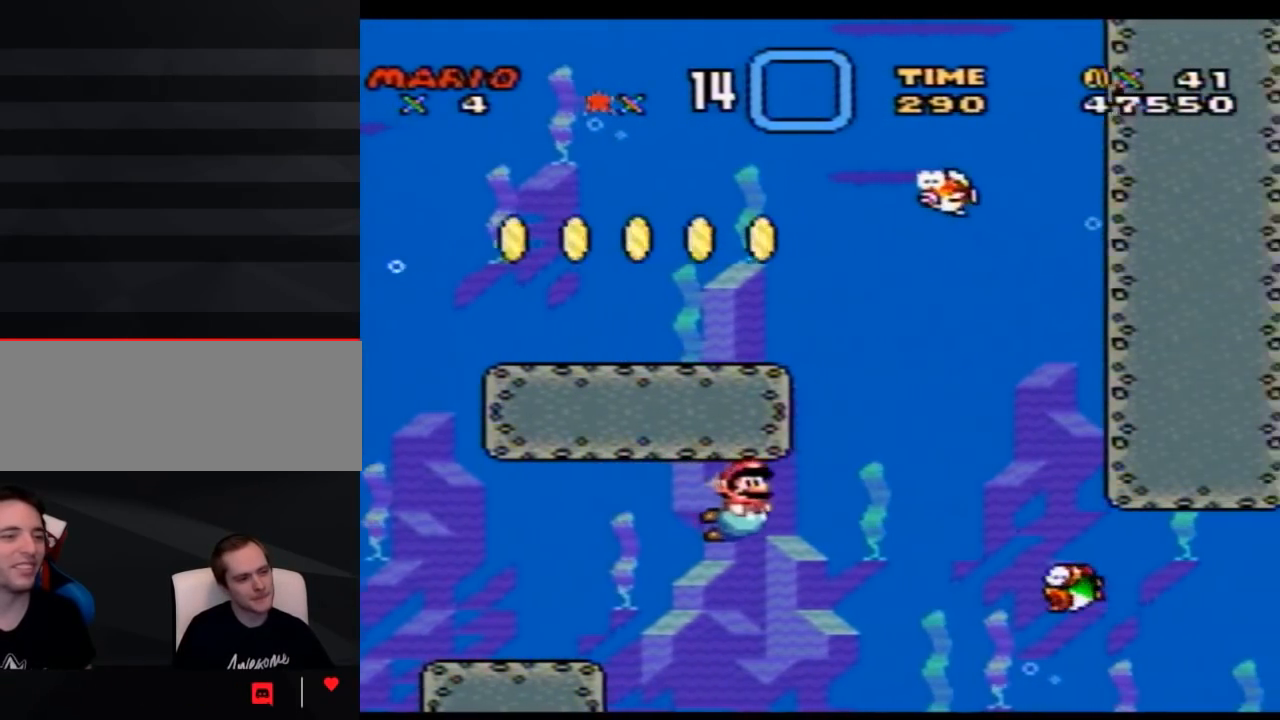
{"buttons": ["Y", "DPAD_RIGHT"], "events": [[283, "B", "down"], [333, "B", "up"], [433, "B", "down"], [500, "B", "up"]]}
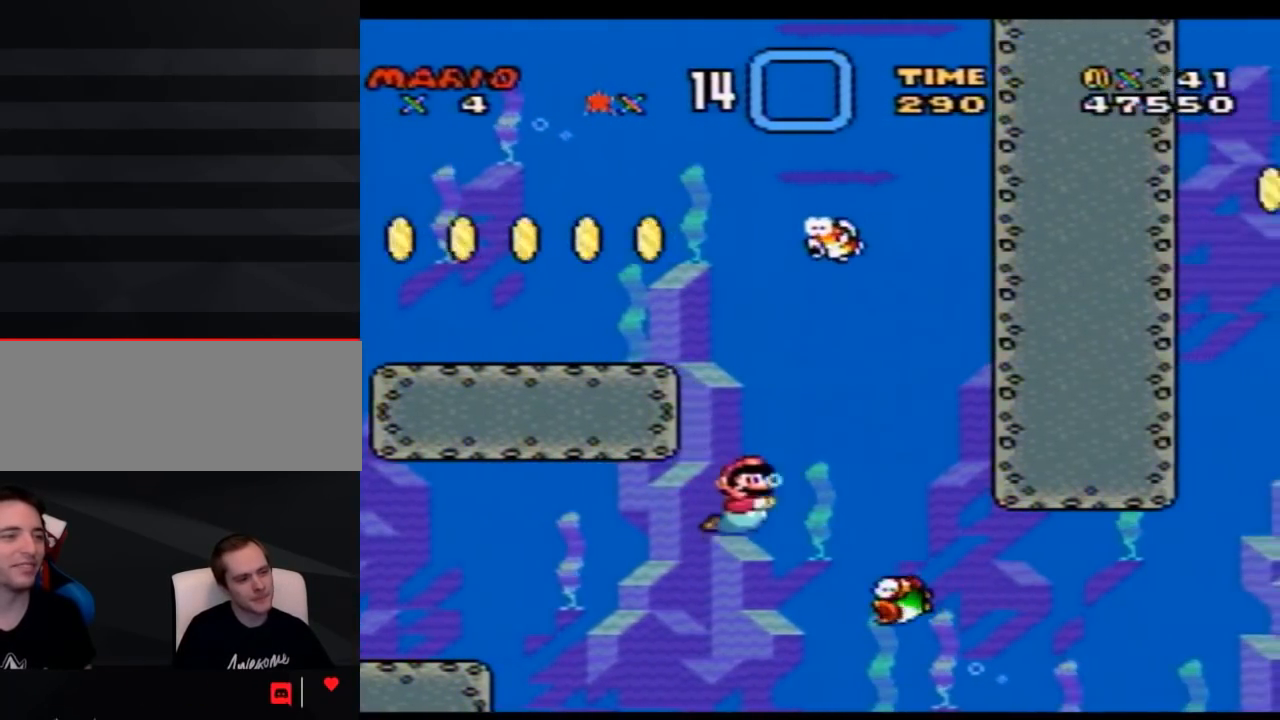
{"buttons": ["Y", "DPAD_RIGHT"], "events": [[150, "DPAD_DOWN", "down"], [333, "DPAD_RIGHT", "up"], [467, "DPAD_RIGHT", "down"], [500, "DPAD_DOWN", "up"]]}
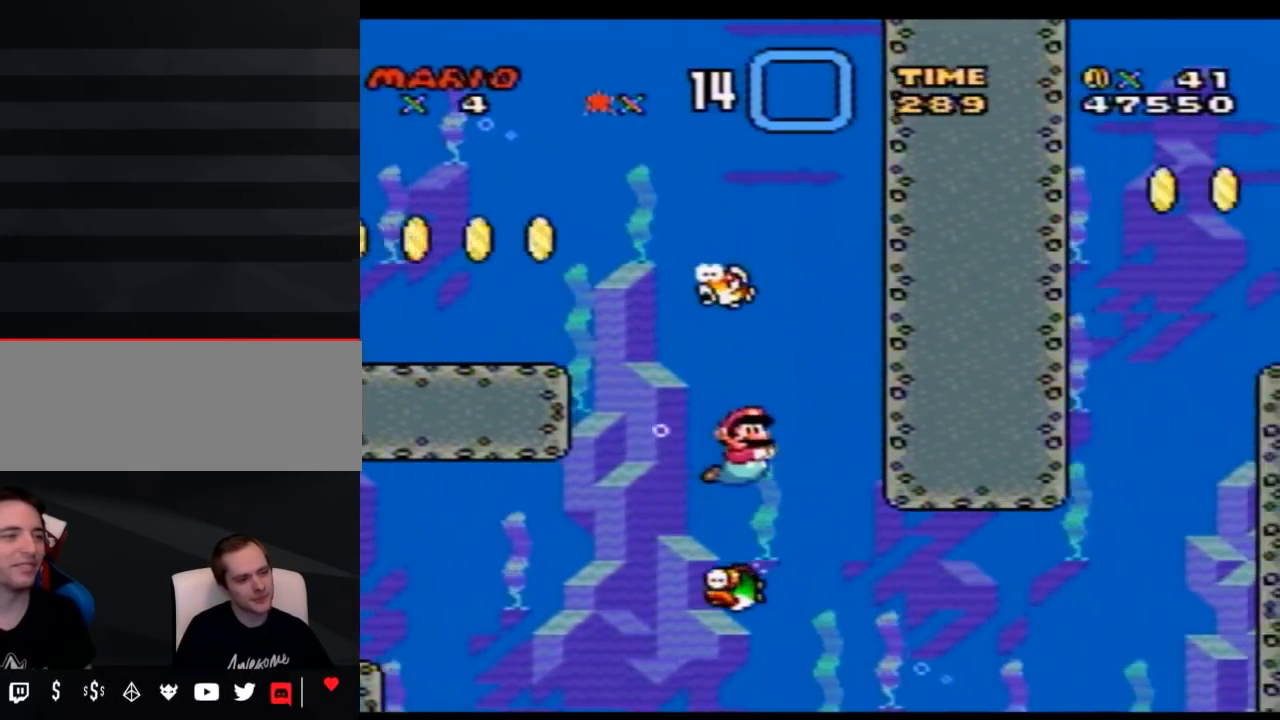
{"buttons": ["Y", "DPAD_RIGHT"], "events": [[183, "DPAD_RIGHT", "up"], [283, "DPAD_DOWN", "down"], [300, "DPAD_DOWN", "up"], [433, "DPAD_RIGHT", "down"]]}
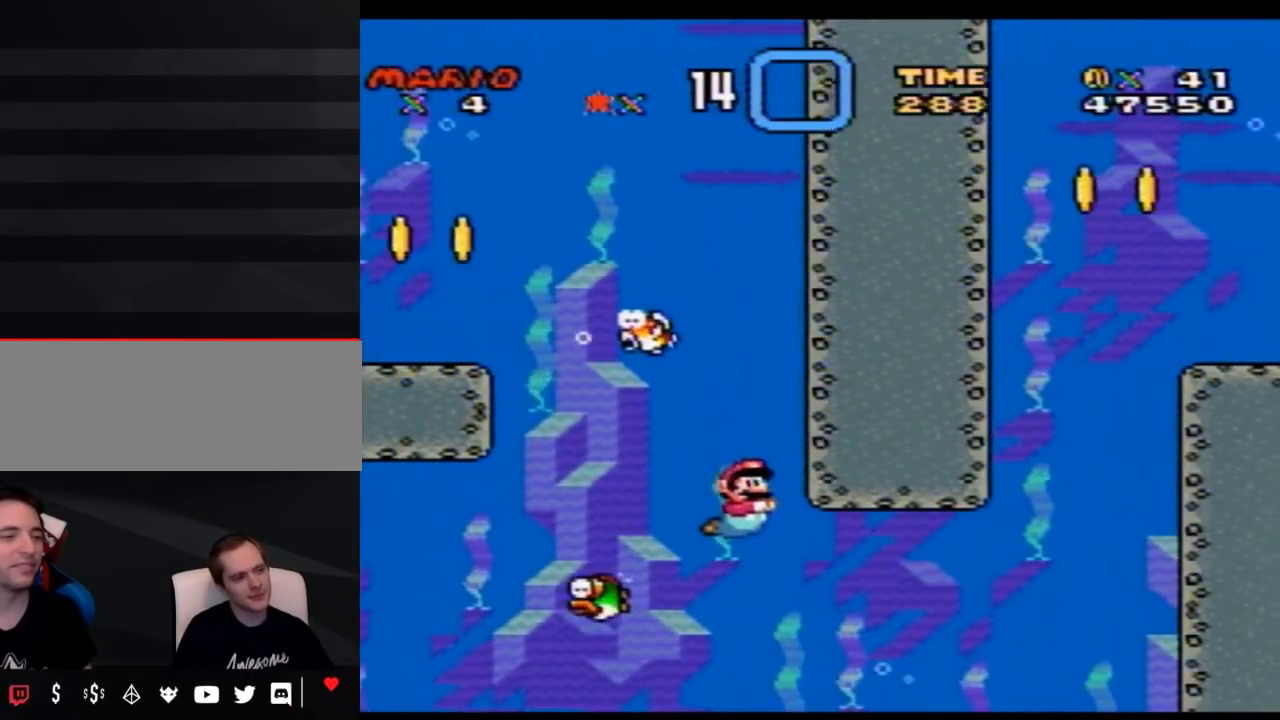
{"buttons": ["Y", "DPAD_RIGHT"], "events": [[333, "B", "down"], [467, "B", "up"]]}
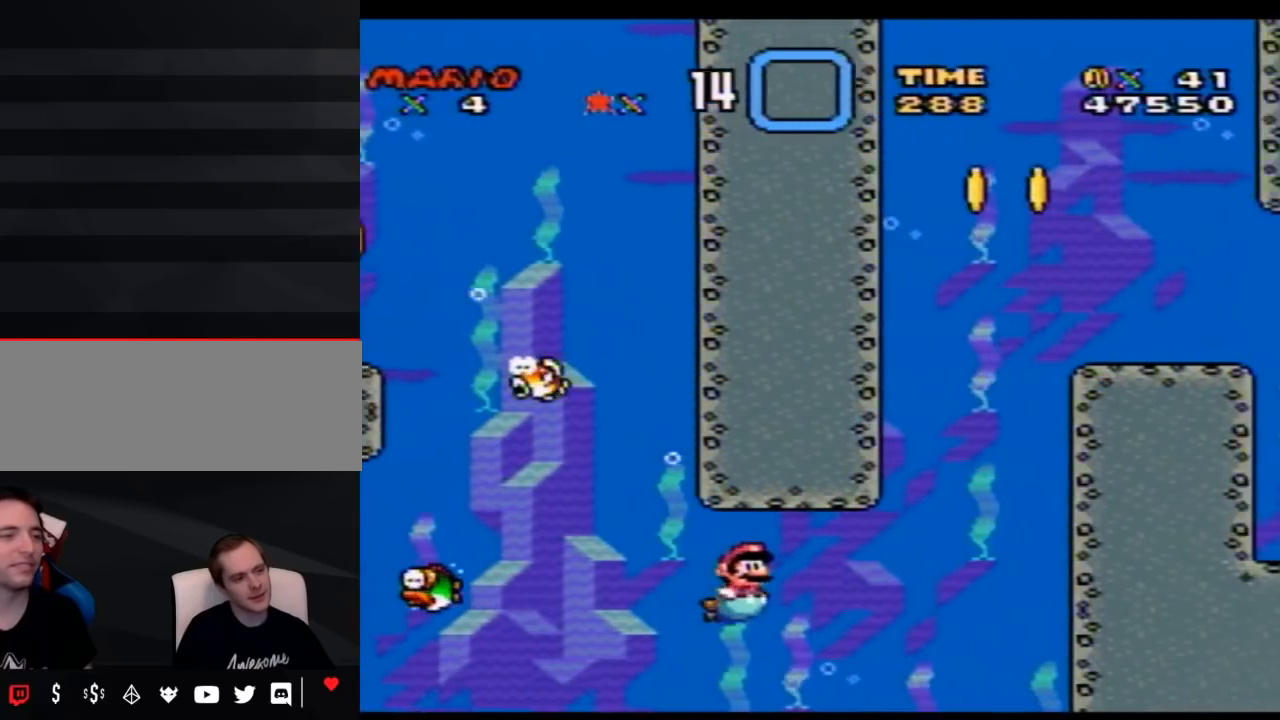
{"buttons": ["Y", "DPAD_RIGHT"], "events": [[367, "B", "down"], [467, "B", "up"]]}
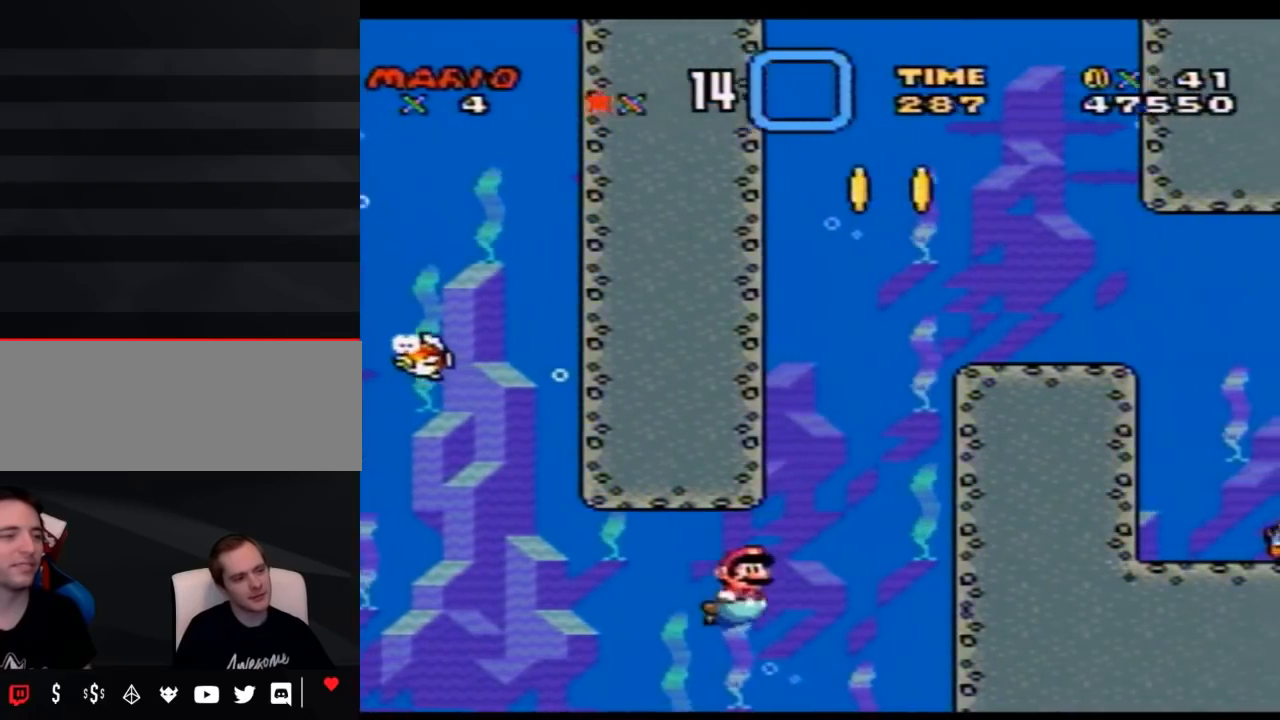
{"buttons": ["B", "Y", "DPAD_RIGHT"], "events": [[33, "B", "down"], [117, "B", "up"], [167, "B", "down"], [250, "B", "up"], [300, "B", "down"], [367, "B", "up"], [433, "B", "down"]]}
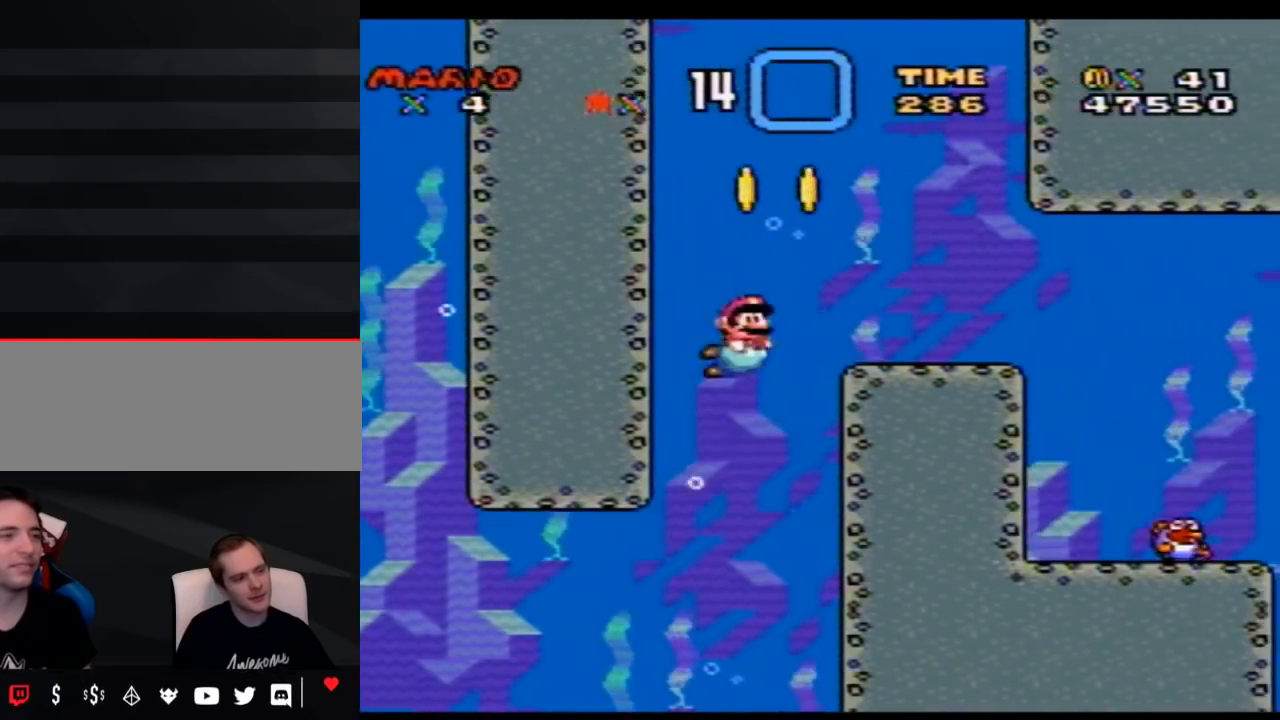
{"buttons": ["Y", "DPAD_RIGHT"], "events": [[50, "B", "up"], [183, "DPAD_DOWN", "down"], [400, "DPAD_DOWN", "up"]]}
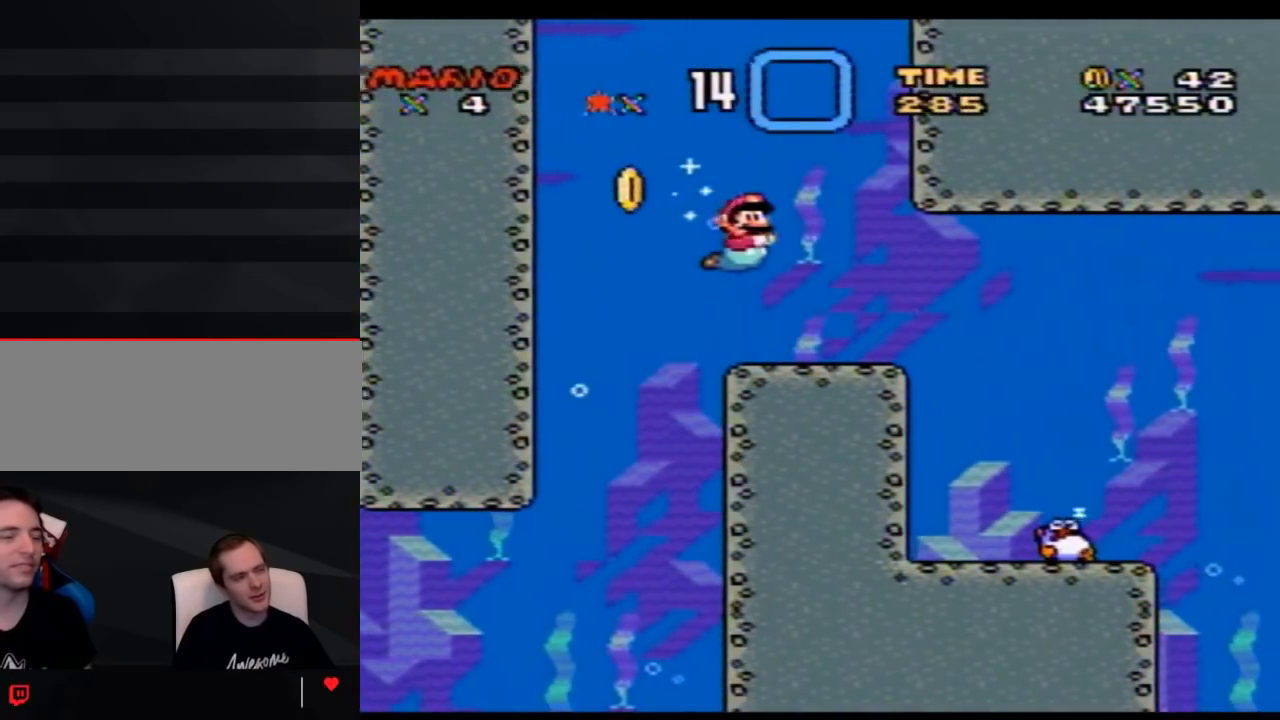
{"buttons": ["B", "Y", "DPAD_DOWN", "DPAD_RIGHT"], "events": [[400, "DPAD_DOWN", "down"], [433, "B", "down"]]}
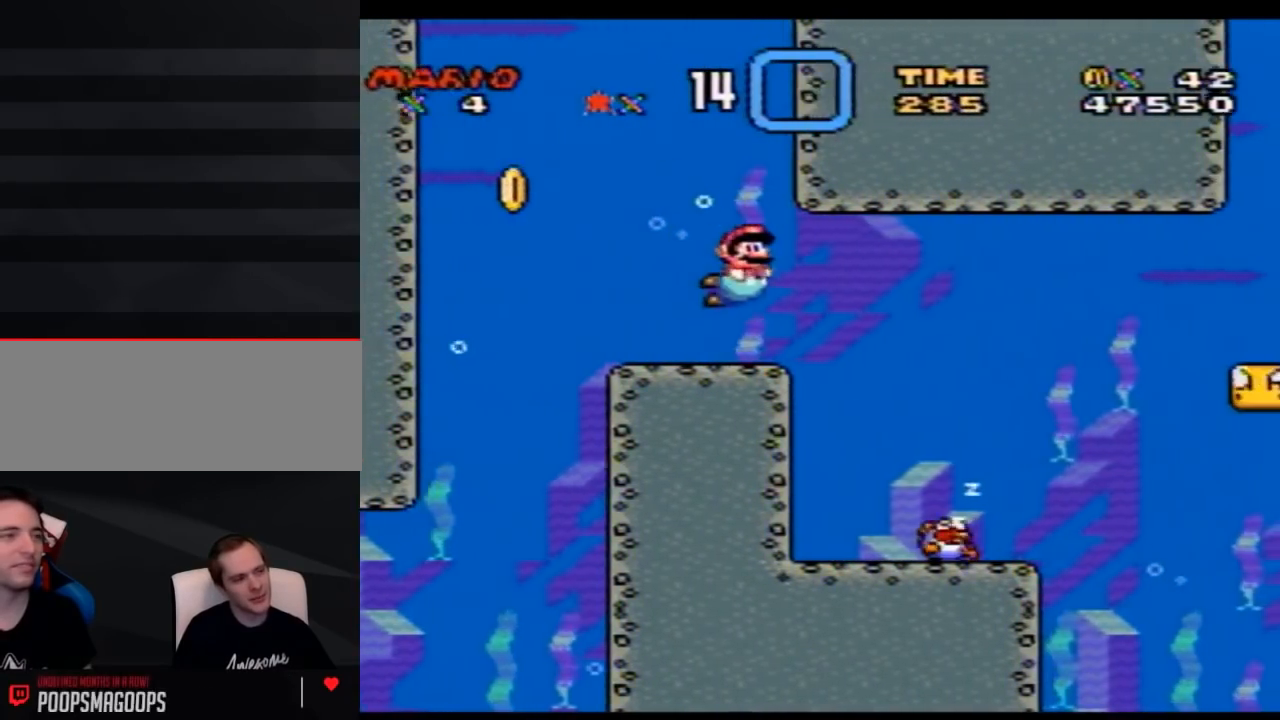
{"buttons": ["Y", "DPAD_RIGHT"], "events": [[33, "B", "up"], [33, "DPAD_DOWN", "up"]]}
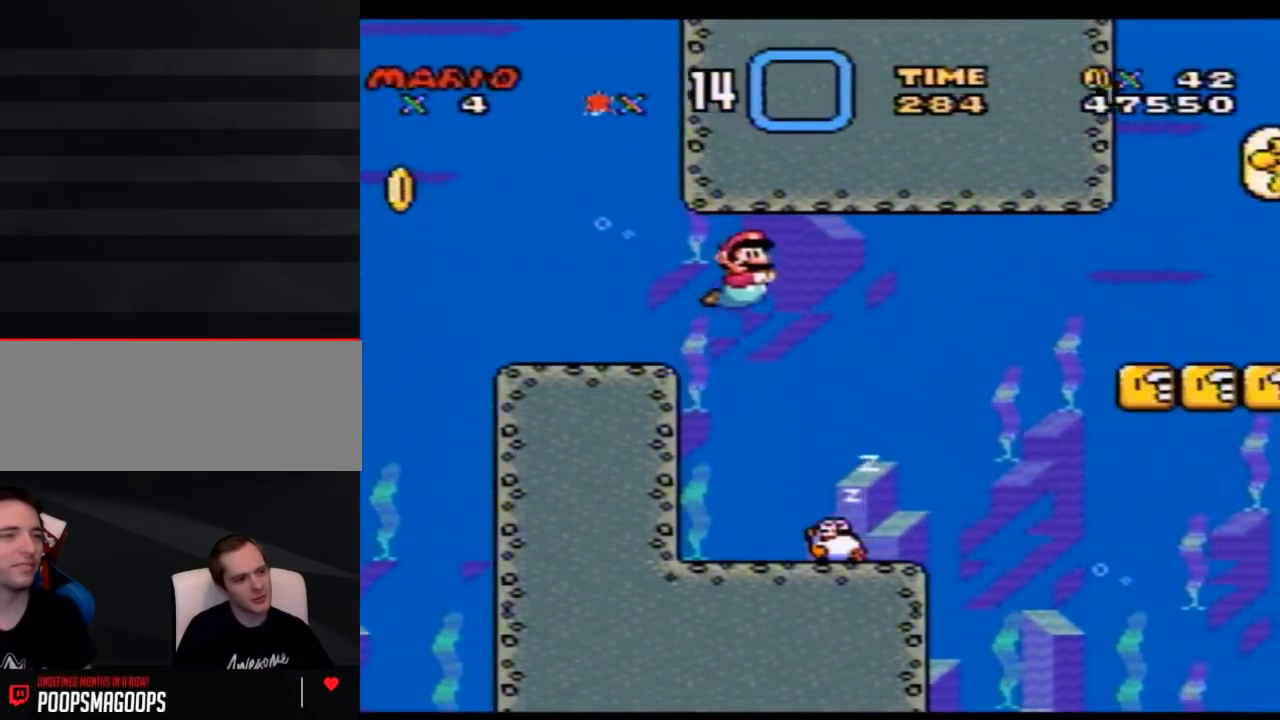
{"buttons": ["Y", "DPAD_RIGHT"], "events": []}
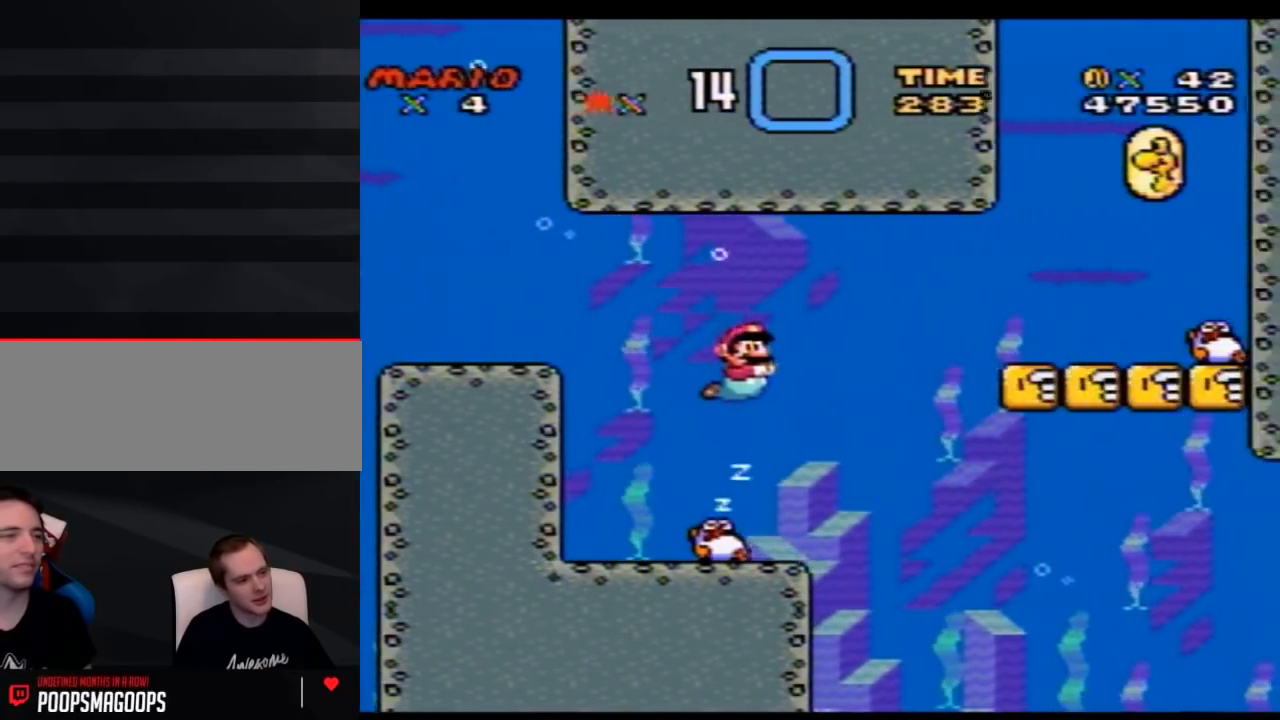
{"buttons": ["Y", "DPAD_RIGHT"], "events": [[117, "DPAD_DOWN", "down"], [183, "B", "down"], [250, "B", "up"], [250, "DPAD_DOWN", "up"]]}
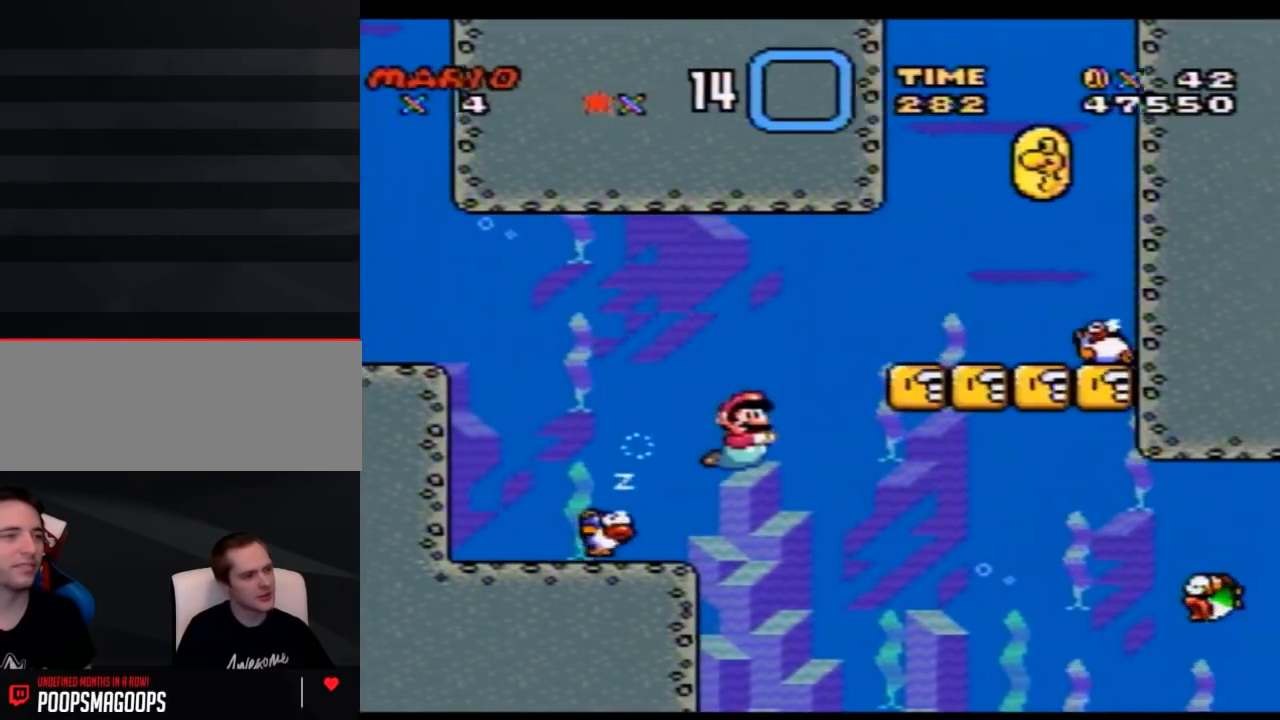
{"buttons": ["Y", "DPAD_RIGHT"], "events": [[433, "B", "down"], [500, "B", "up"]]}
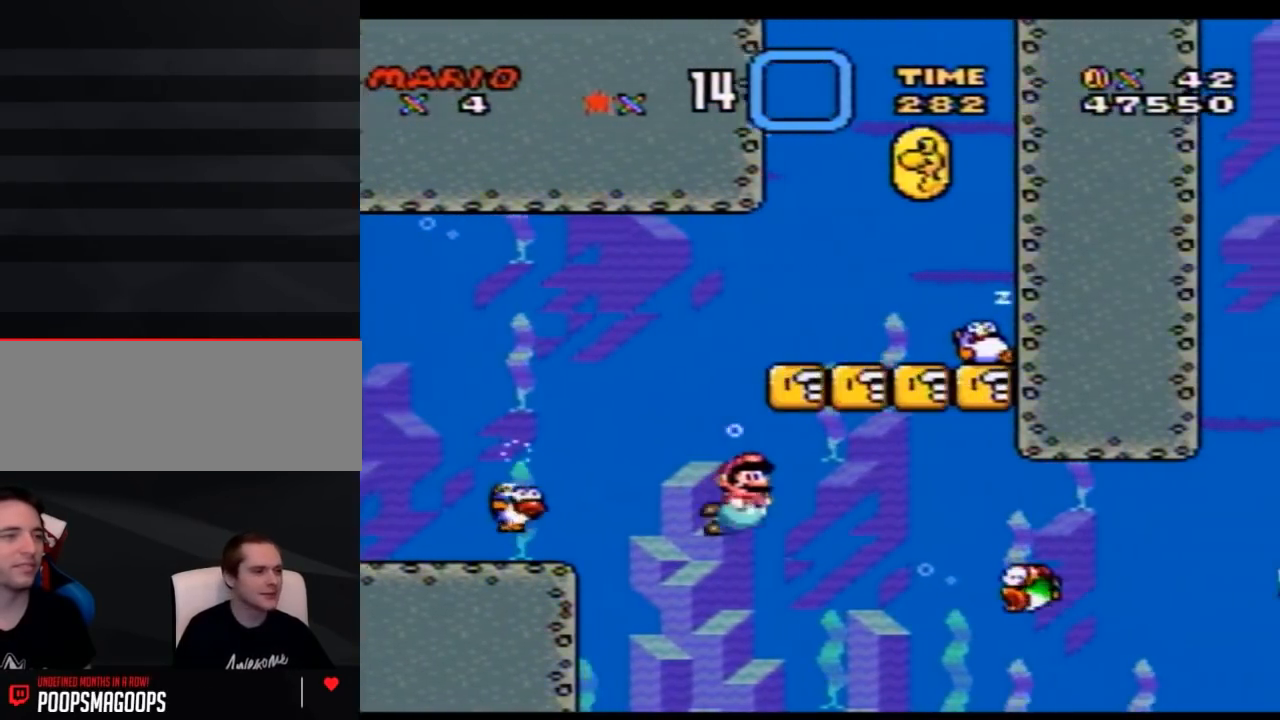
{"buttons": ["B", "Y", "DPAD_RIGHT"], "events": [[83, "B", "down"], [150, "B", "up"], [217, "B", "down"], [300, "B", "up"], [367, "B", "down"], [467, "B", "up"], [500, "B", "down"]]}
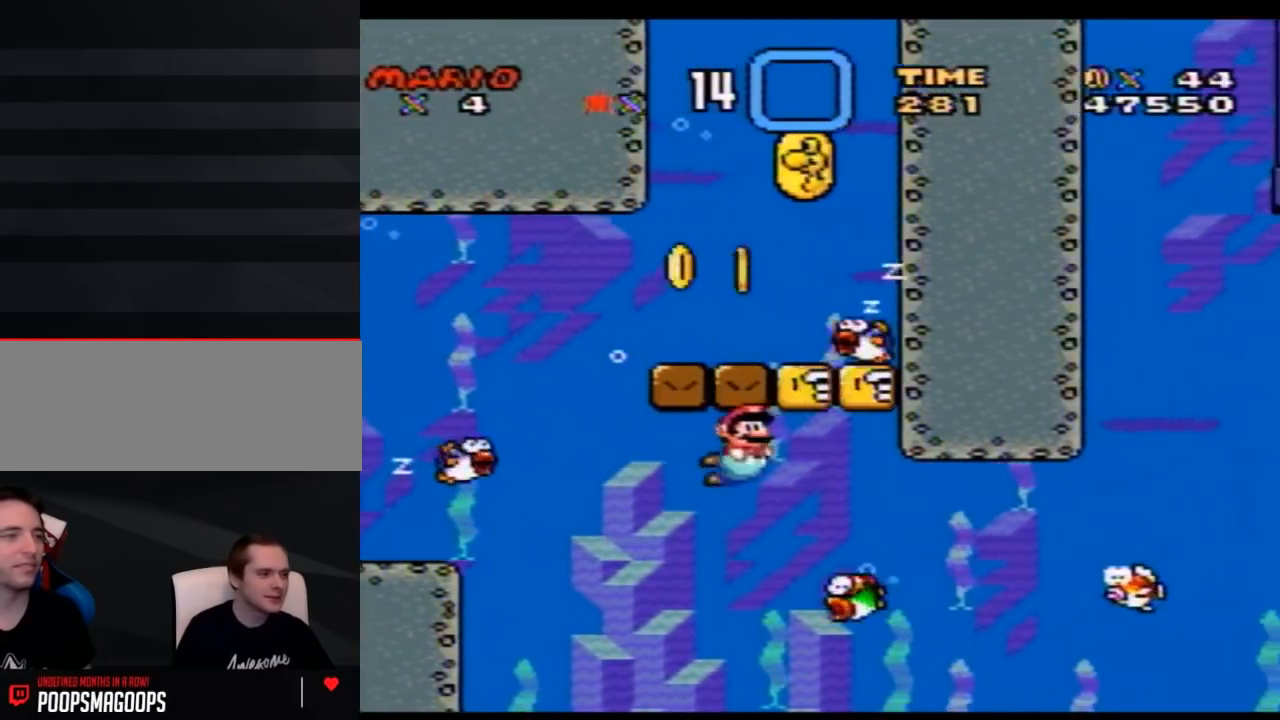
{"buttons": ["B", "Y"], "events": [[83, "B", "up"], [150, "B", "down"], [250, "B", "up"], [300, "B", "down"], [400, "B", "up"], [467, "B", "down"], [500, "DPAD_RIGHT", "up"]]}
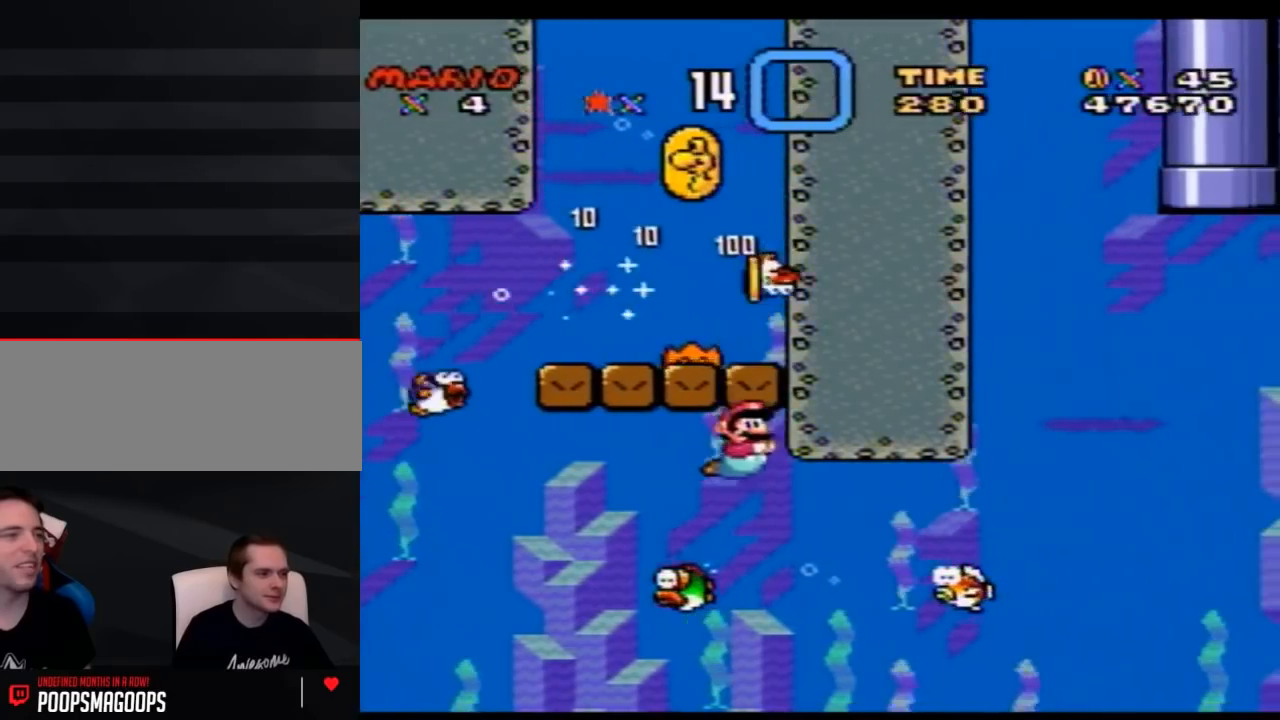
{"buttons": ["B", "Y"], "events": [[50, "B", "up"], [117, "B", "down"], [217, "B", "up"], [300, "B", "down"], [400, "B", "up"], [467, "B", "down"]]}
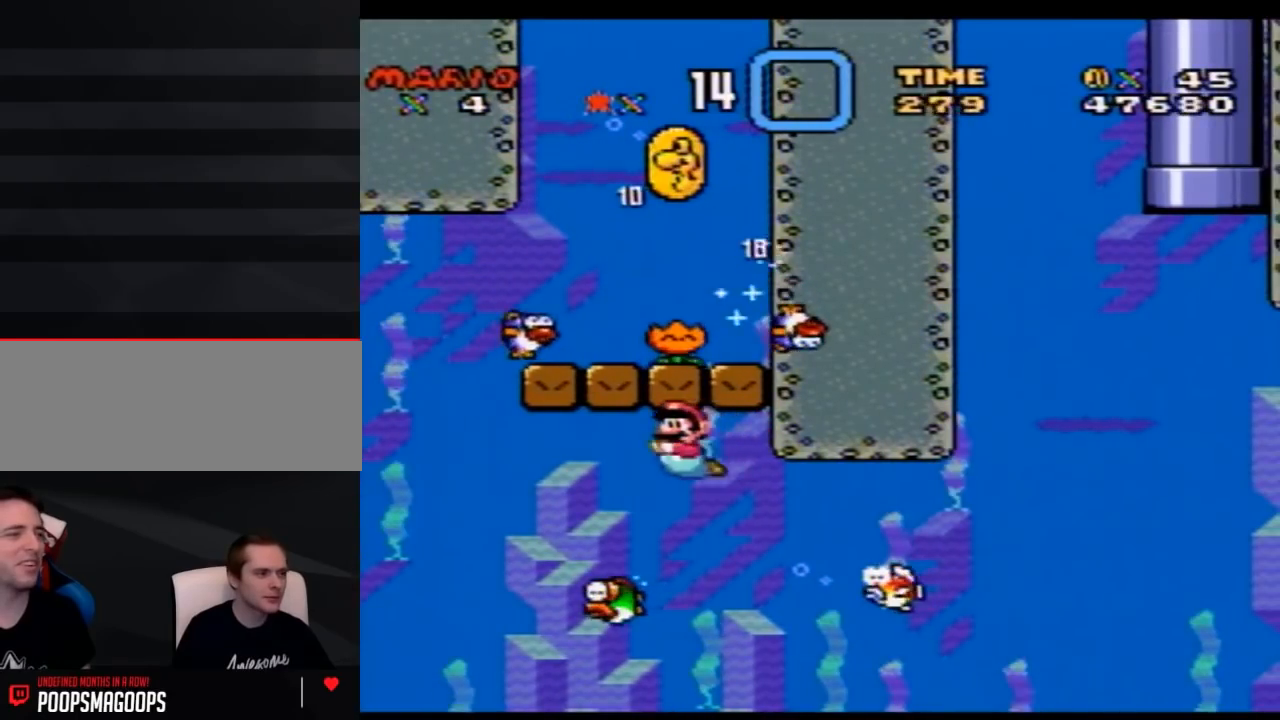
{"buttons": ["B", "Y"], "events": [[50, "B", "up"], [150, "B", "down"], [217, "B", "up"], [300, "B", "down"], [400, "B", "up"], [500, "B", "down"]]}
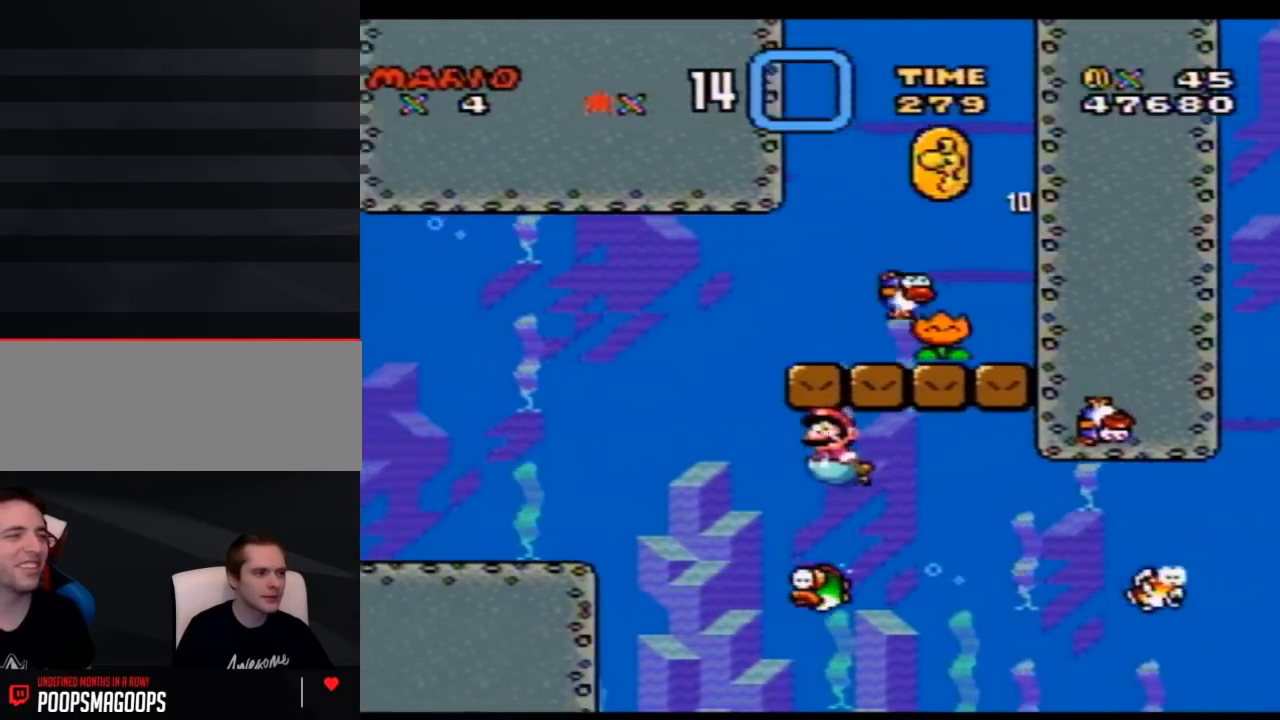
{"buttons": ["Y", "DPAD_RIGHT"], "events": [[83, "B", "up"], [183, "B", "down"], [283, "B", "up"], [283, "DPAD_RIGHT", "down"], [333, "B", "down"], [467, "B", "up"]]}
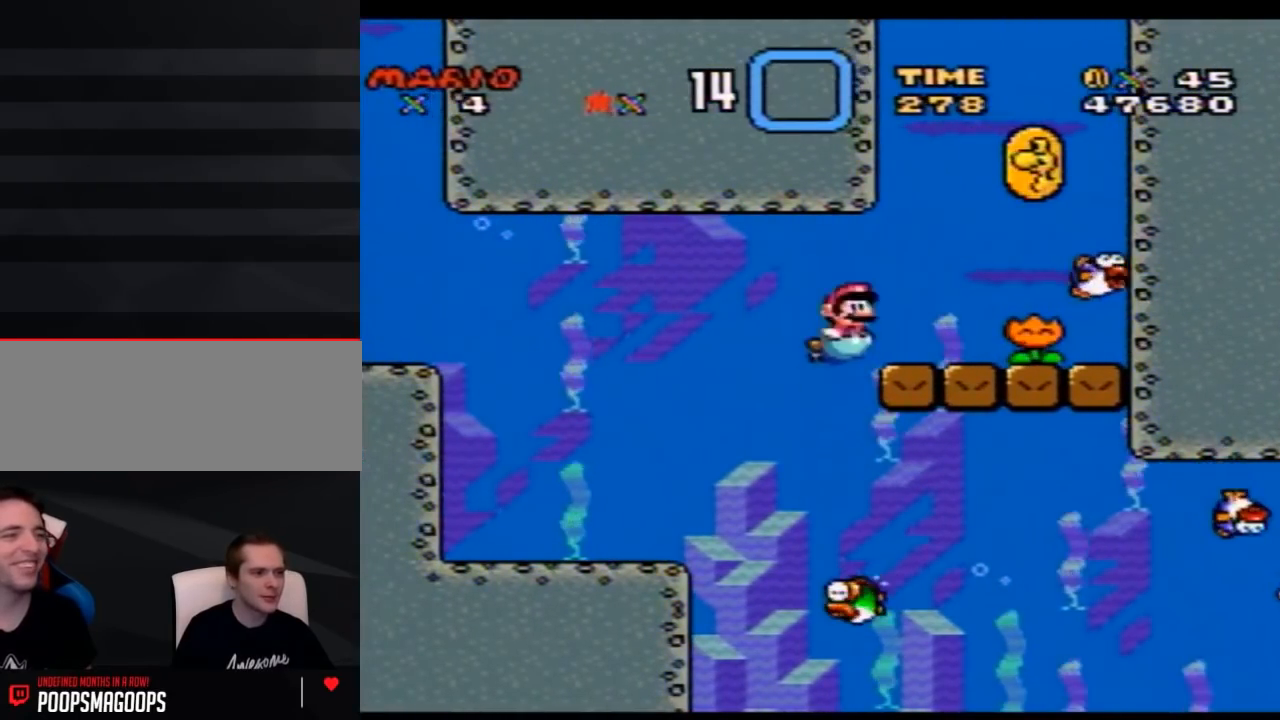
{"buttons": ["B", "Y"], "events": [[183, "DPAD_DOWN", "down"], [250, "DPAD_DOWN", "up"], [367, "DPAD_DOWN", "down"], [433, "DPAD_RIGHT", "up"], [467, "DPAD_DOWN", "up"], [500, "B", "down"]]}
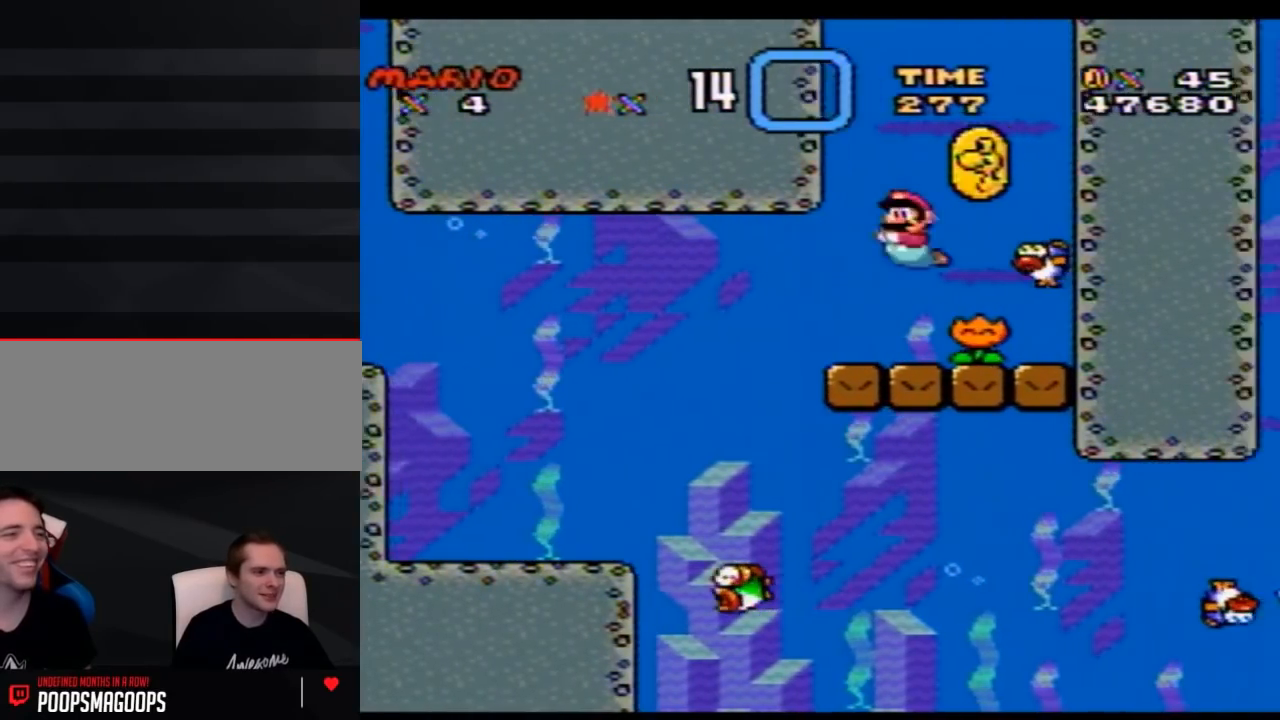
{"buttons": ["Y", "DPAD_DOWN", "DPAD_RIGHT"], "events": [[83, "B", "up"], [150, "DPAD_RIGHT", "down"], [183, "B", "down"], [250, "B", "up"], [433, "DPAD_DOWN", "down"]]}
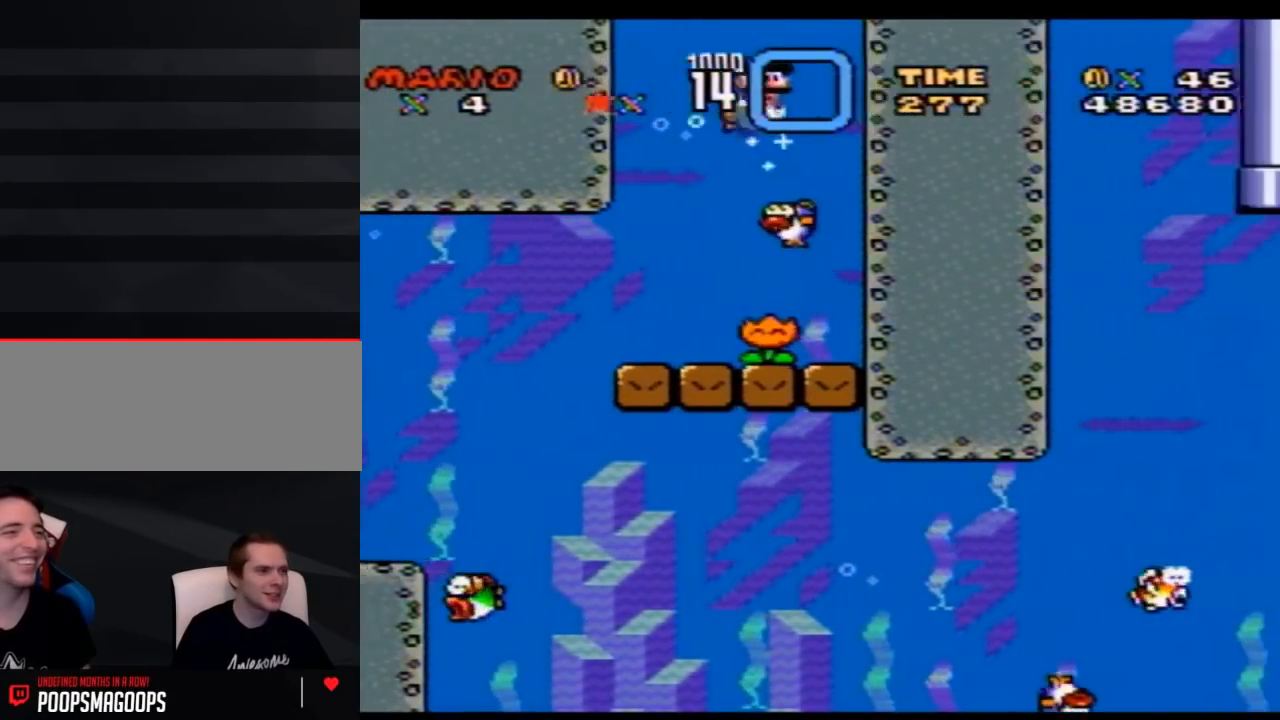
{"buttons": ["Y", "DPAD_RIGHT"], "events": [[67, "DPAD_DOWN", "up"], [183, "DPAD_DOWN", "down"], [500, "DPAD_DOWN", "up"]]}
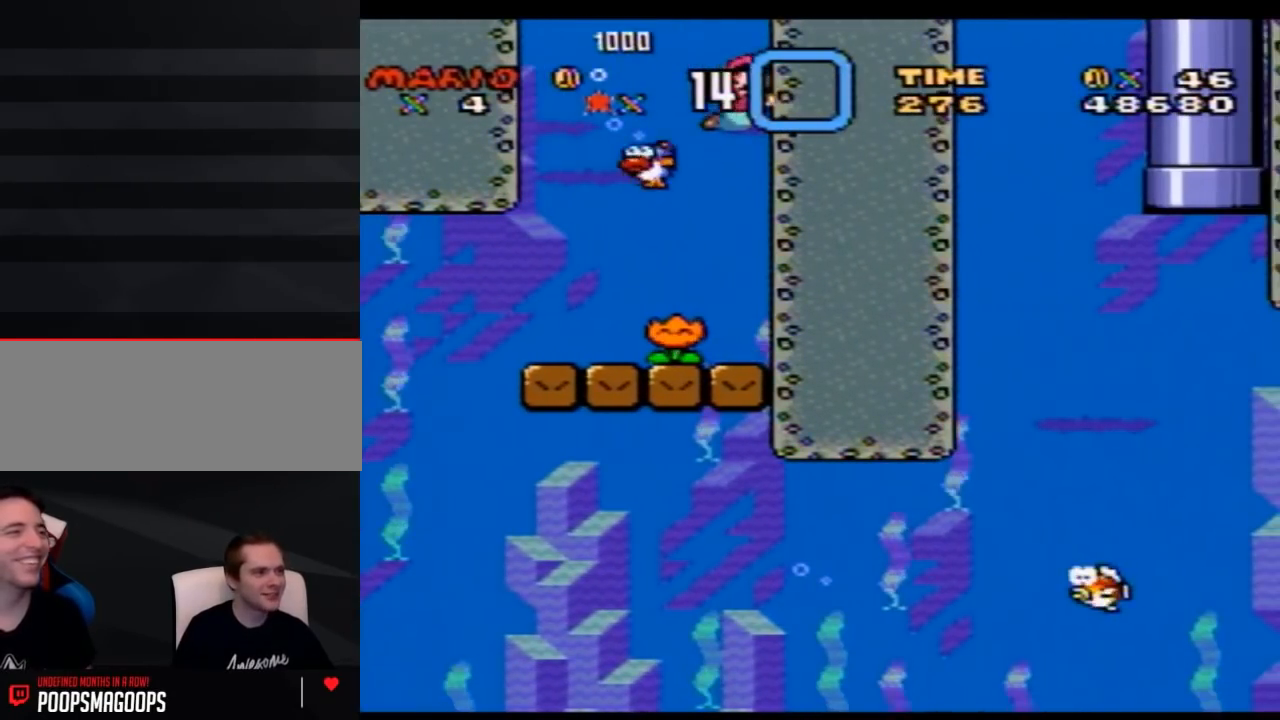
{"buttons": ["Y"], "events": [[117, "DPAD_RIGHT", "up"]]}
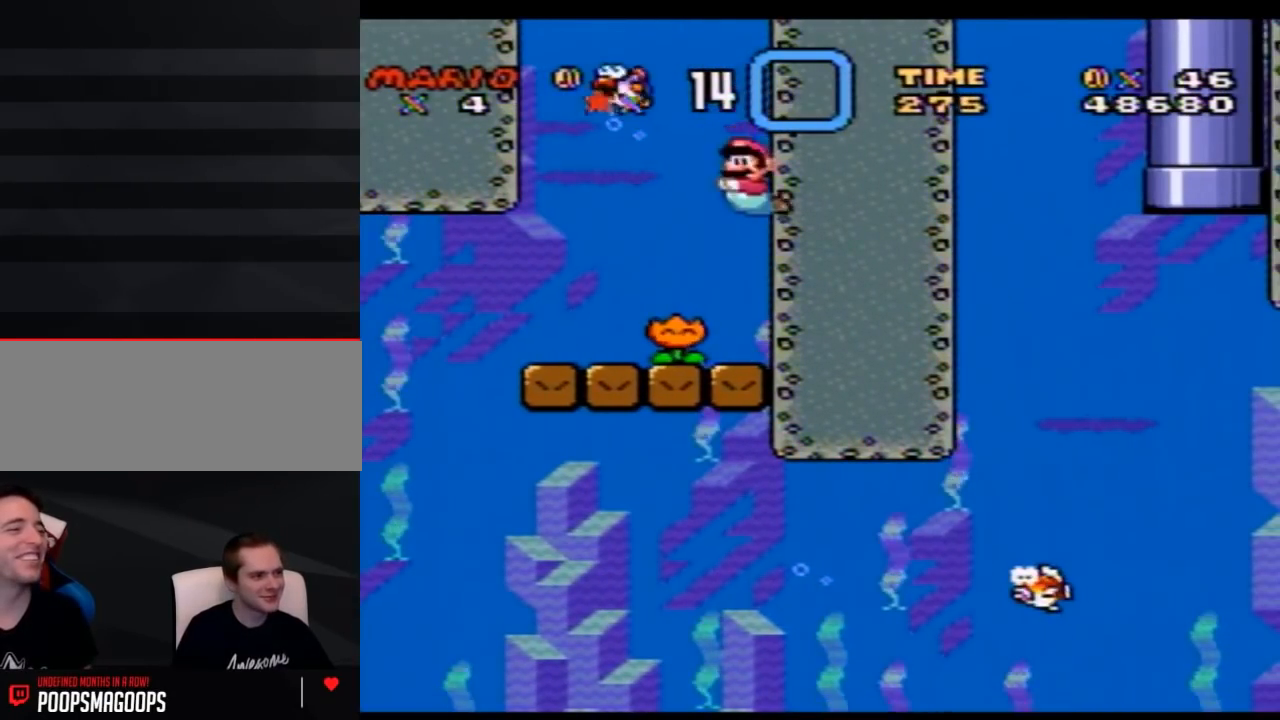
{"buttons": ["Y"], "events": []}
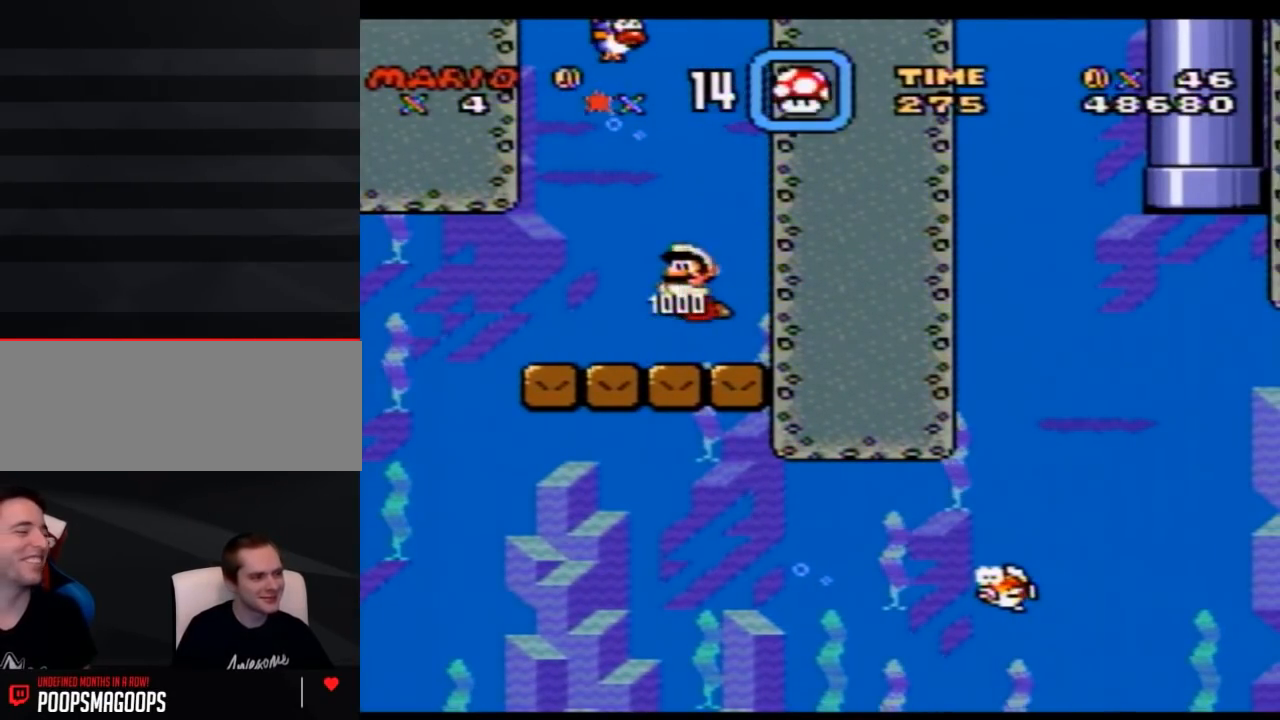
{"buttons": ["B", "Y", "DPAD_DOWN"], "events": [[367, "DPAD_DOWN", "down"], [433, "B", "down"]]}
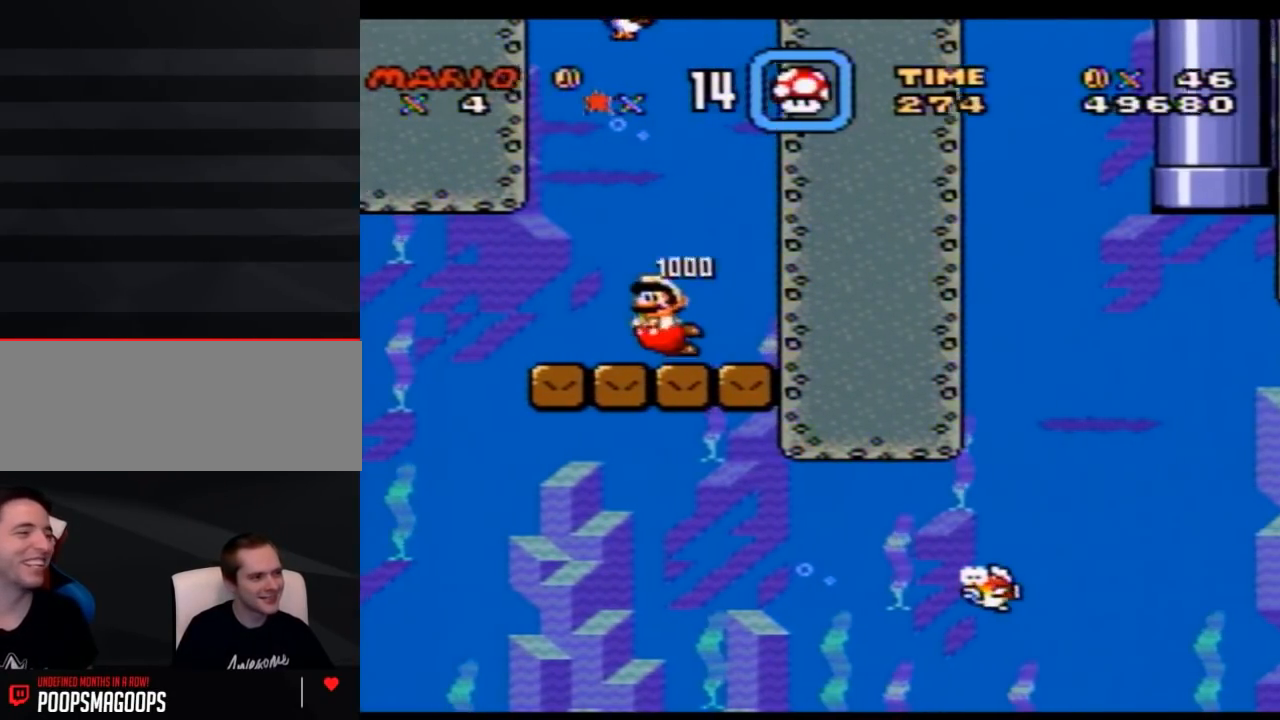
{"buttons": ["Y", "DPAD_DOWN"], "events": [[33, "B", "up"], [83, "B", "down"], [217, "B", "up"]]}
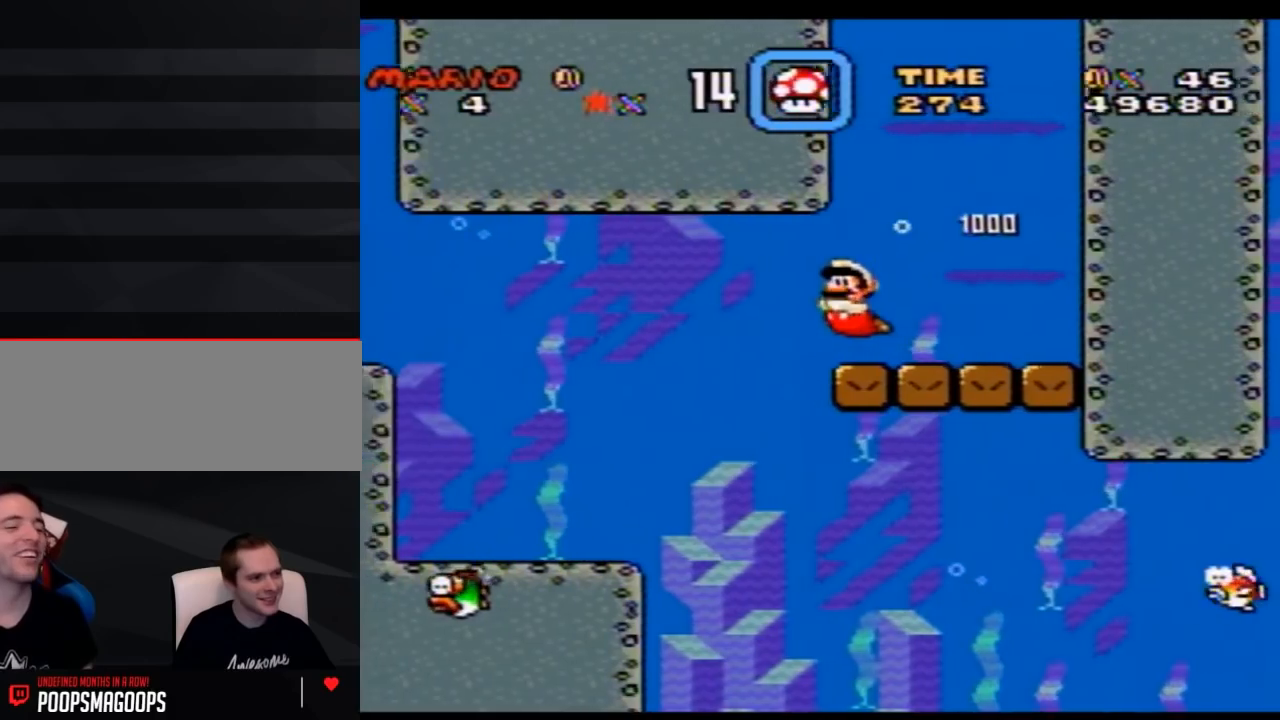
{"buttons": ["Y", "DPAD_RIGHT"], "events": [[250, "DPAD_DOWN", "up"], [300, "DPAD_DOWN", "down"], [333, "DPAD_DOWN", "up"], [333, "DPAD_RIGHT", "down"], [367, "Y", "up"], [433, "Y", "down"]]}